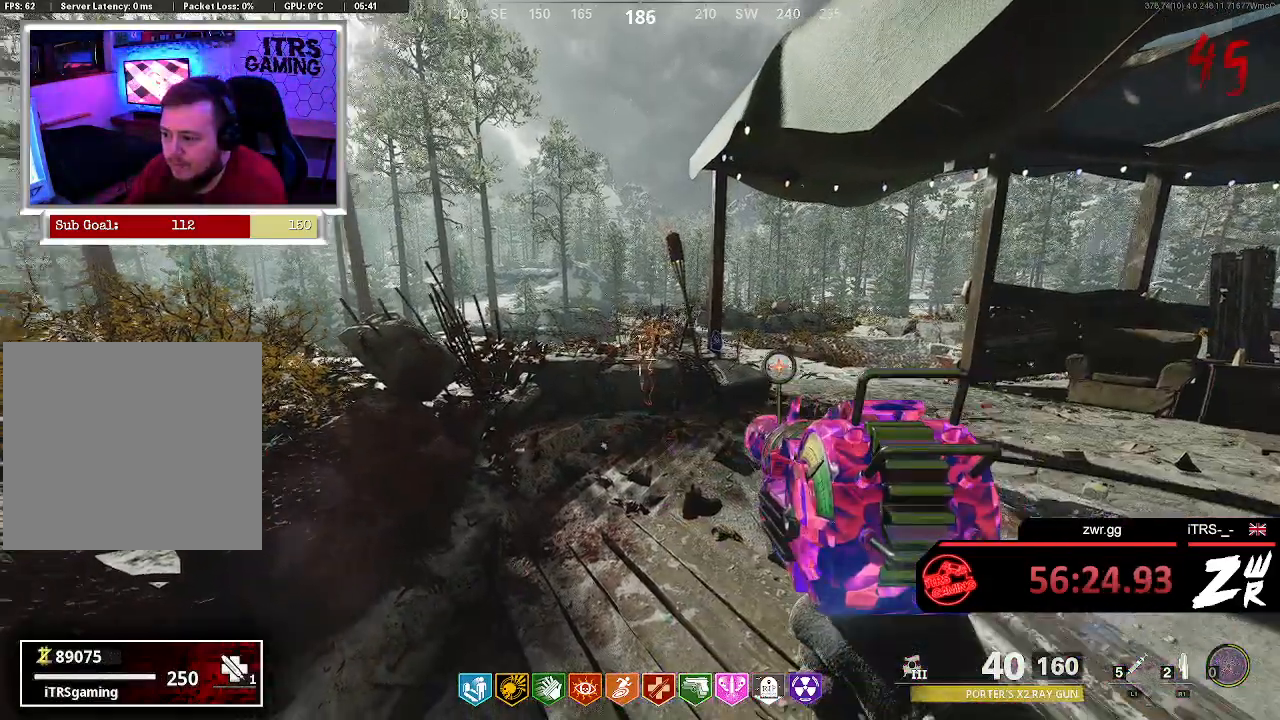
Gameplay with a controller (PlayStation layout); each line is a JSON object with the inputs held at the frame after it (dt_ms = milliseconds from this image to that frame). "button_events" lists button changes between this image and that frame as [ms after this image, input, new state], when the widget could be followed in between (sticks are given only as held states). This document gives stick clicks only as held states, not as events.
{"dt_ms": 500, "buttons": ["TRIANGLE"], "left_stick": "center", "right_stick": "center", "button_events": [[267, "TRIANGLE", "down"]]}
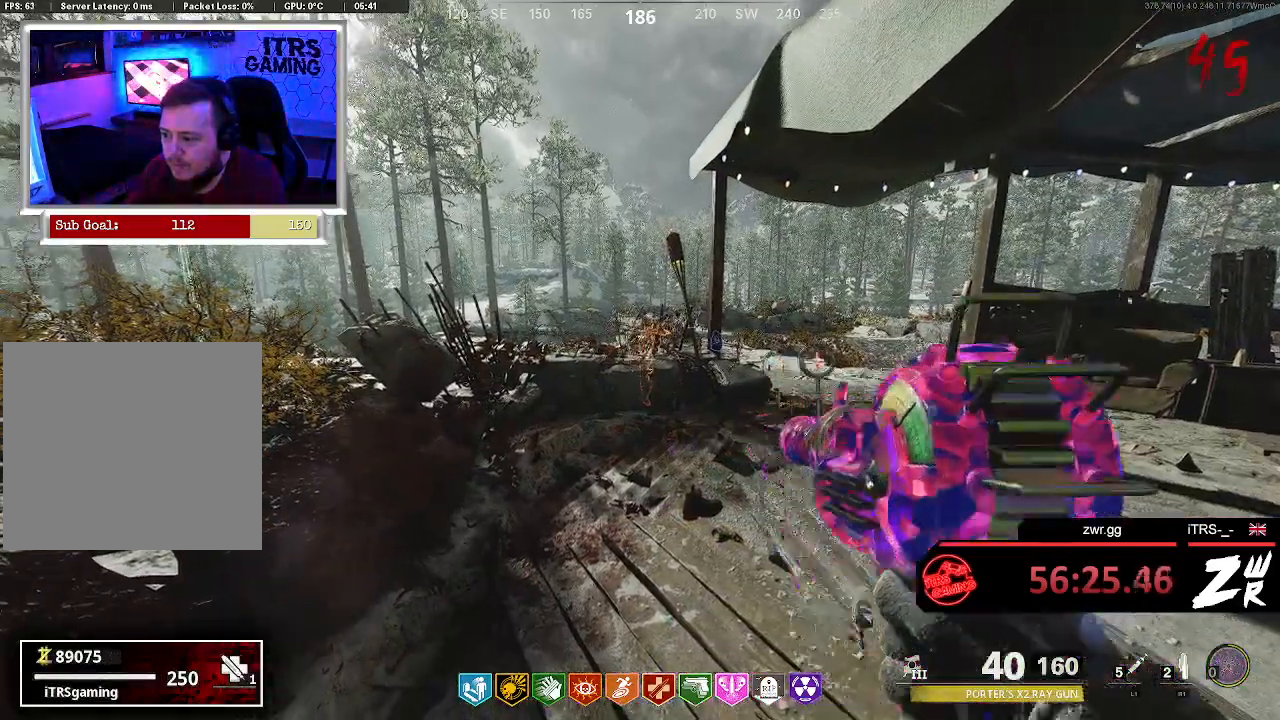
{"dt_ms": 500, "buttons": [], "left_stick": "center", "right_stick": "center", "button_events": [[167, "TRIANGLE", "up"]]}
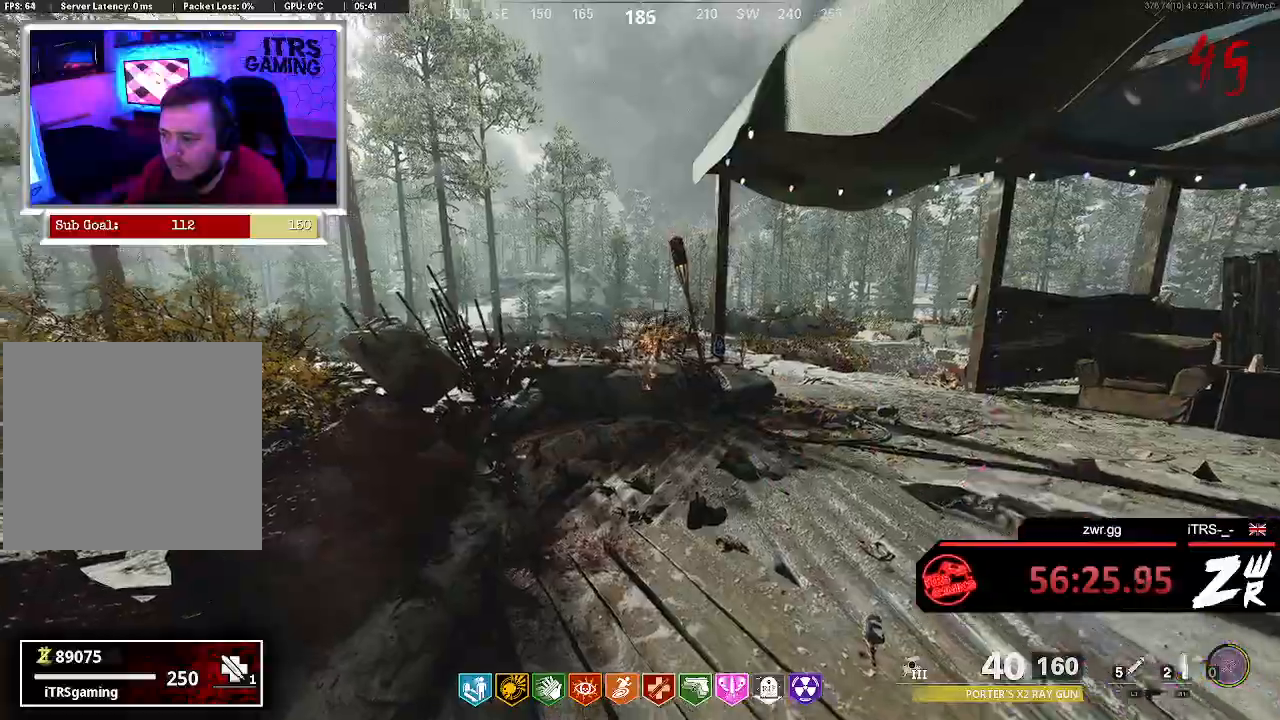
{"dt_ms": 500, "buttons": ["L2"], "left_stick": "center", "right_stick": "center", "button_events": [[467, "L2", "down"]]}
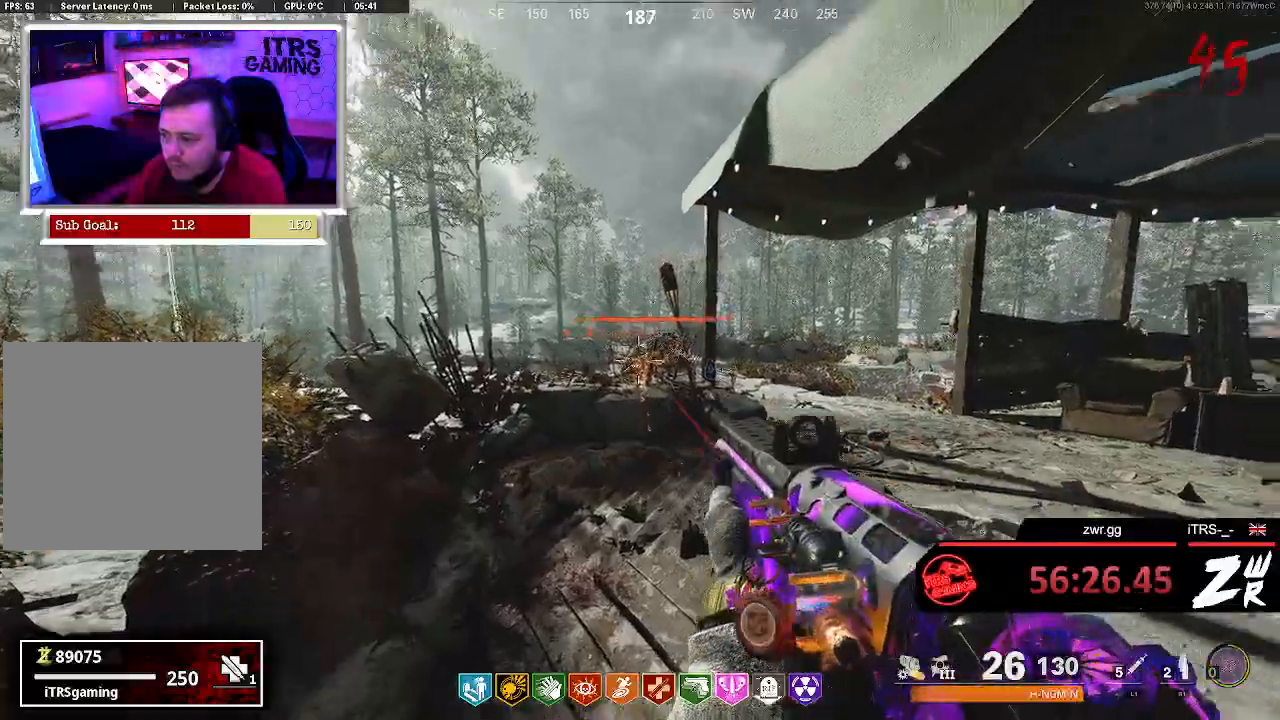
{"dt_ms": 500, "buttons": [], "left_stick": "center", "right_stick": "center", "button_events": [[67, "R2", "down"], [200, "L2", "up"], [200, "R2", "up"]]}
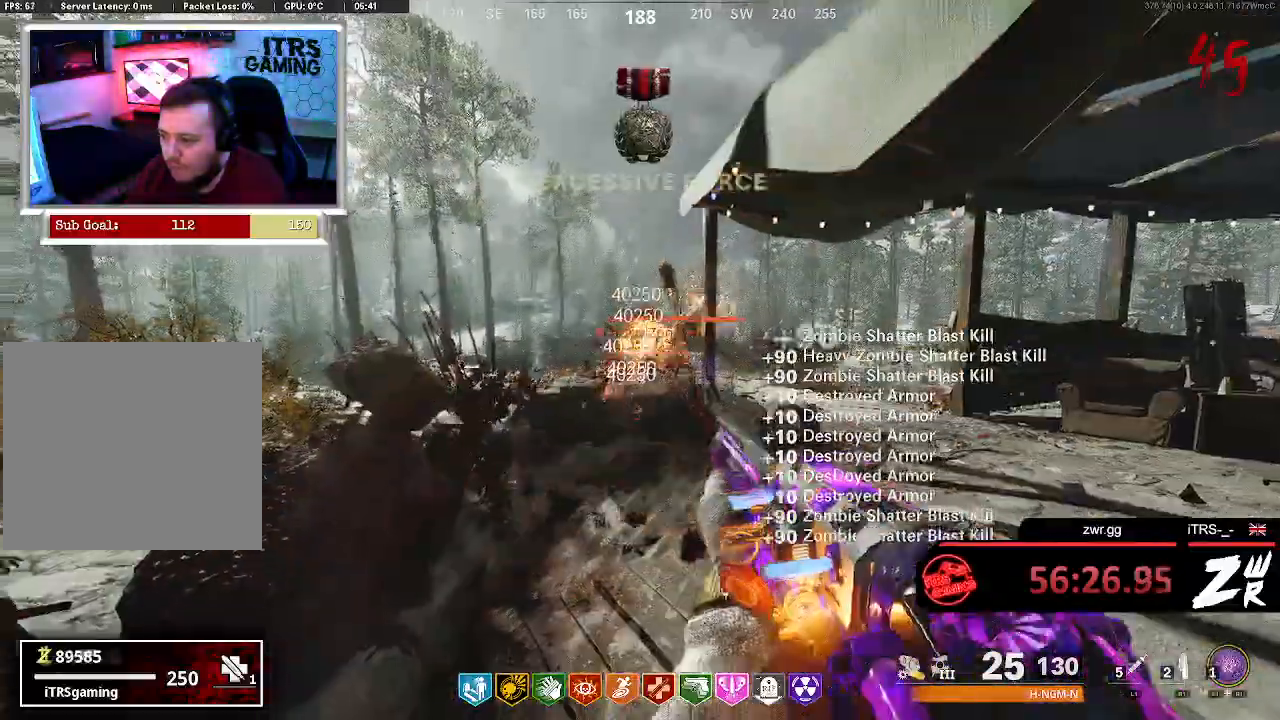
{"dt_ms": 500, "buttons": [], "left_stick": "center", "right_stick": "center", "button_events": []}
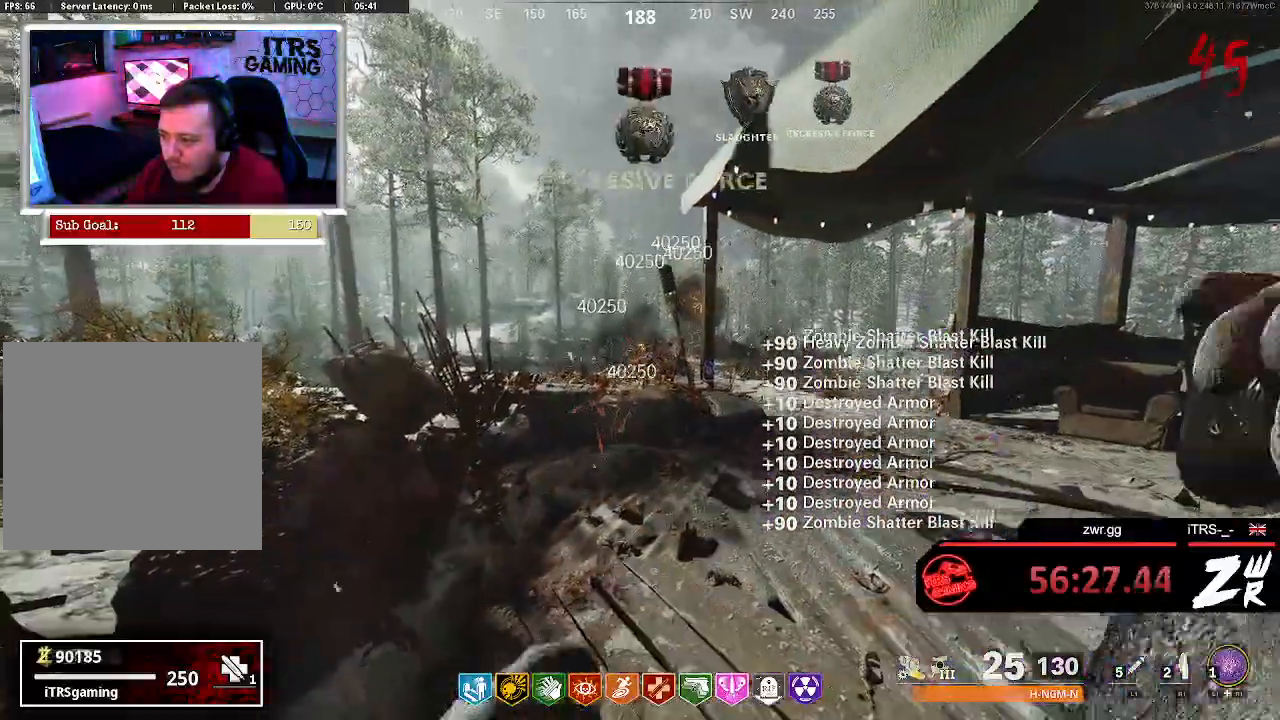
{"dt_ms": 1000, "buttons": [], "left_stick": "center", "right_stick": "center", "button_events": []}
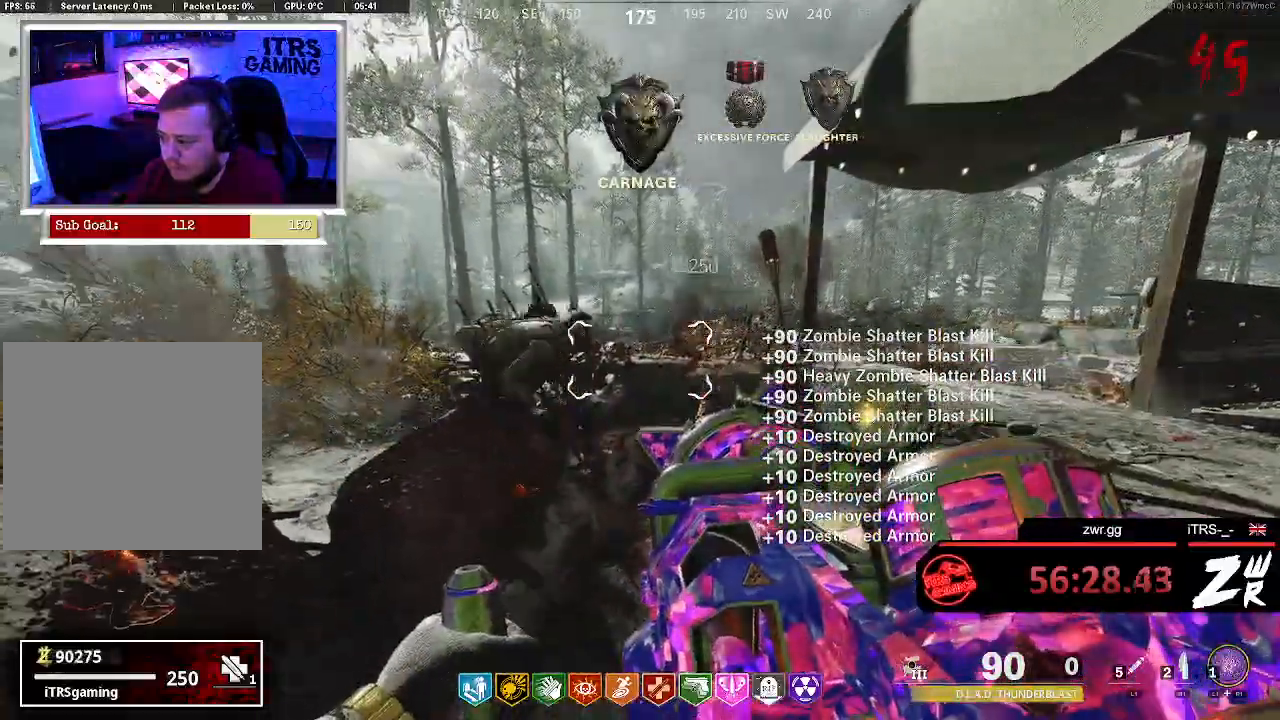
{"dt_ms": 500, "buttons": ["L2"], "left_stick": "center", "right_stick": "center", "button_events": [[267, "L2", "down"]]}
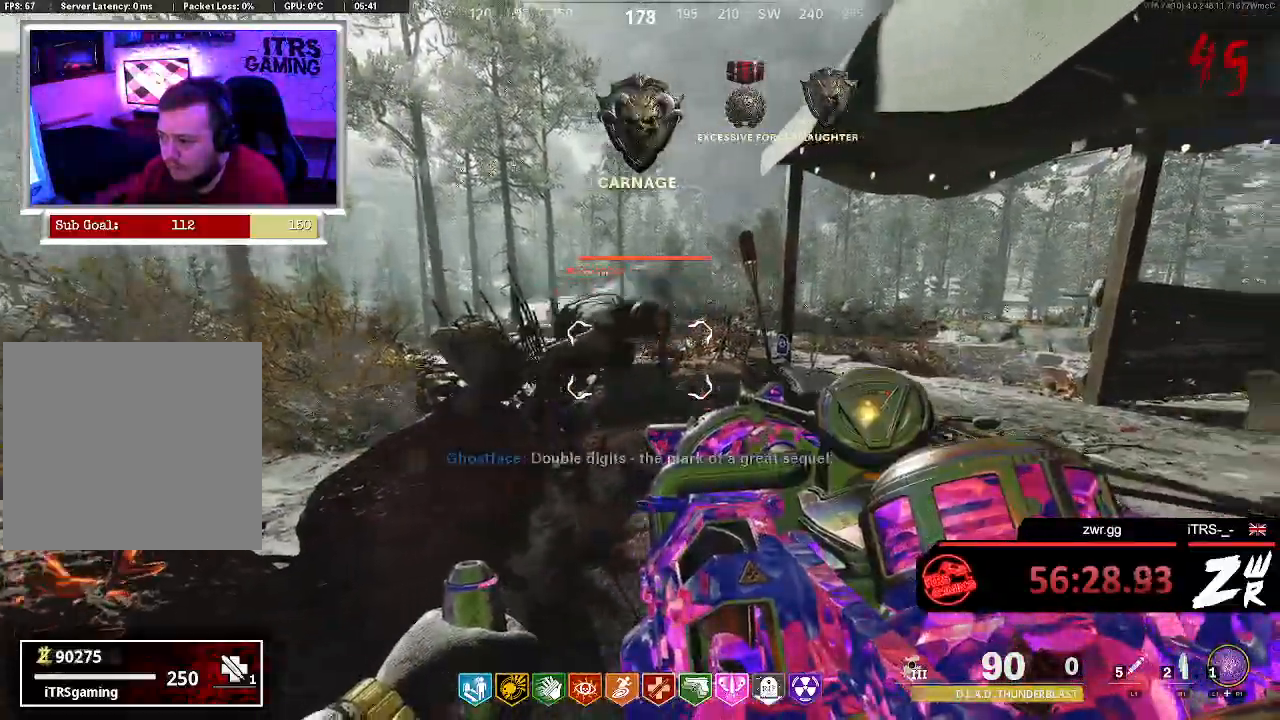
{"dt_ms": 500, "buttons": [], "left_stick": "center", "right_stick": "center", "button_events": [[367, "L2", "up"]]}
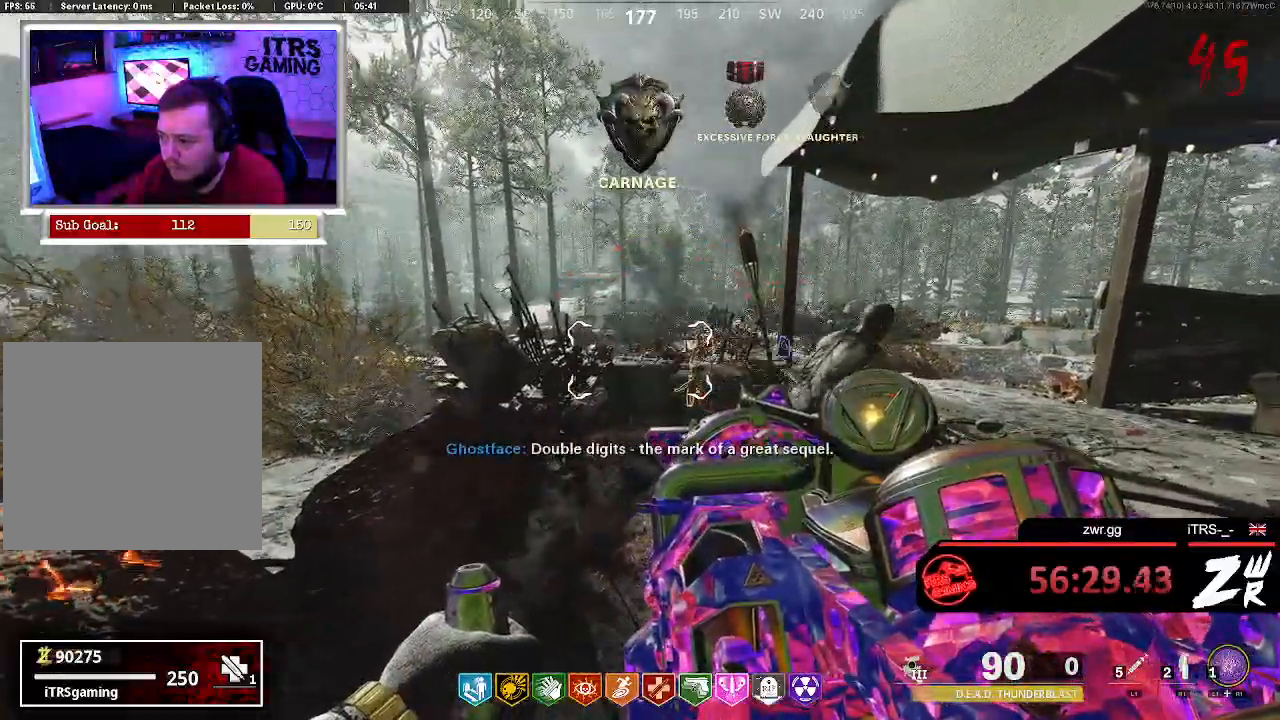
{"dt_ms": 500, "buttons": ["L2"], "left_stick": "center", "right_stick": "center", "button_events": [[33, "L1", "down"], [67, "R1", "down"], [200, "L1", "up"], [367, "L2", "down"], [500, "R1", "up"]]}
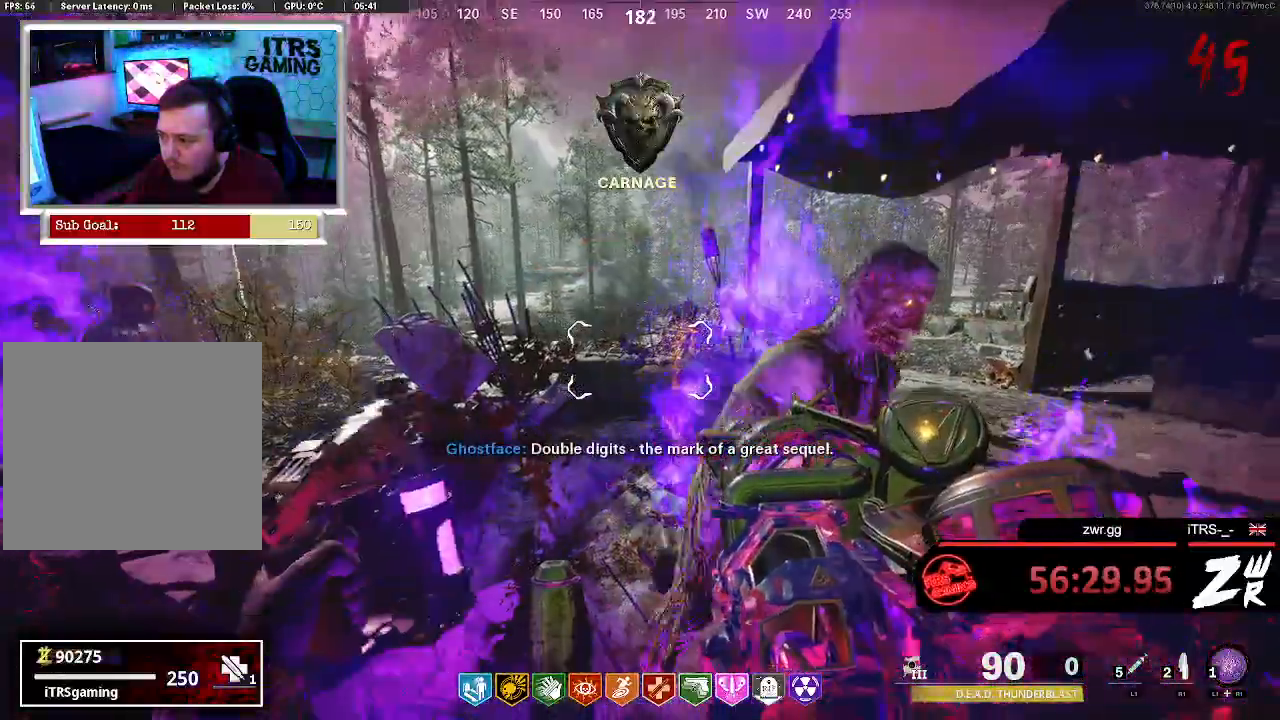
{"dt_ms": 500, "buttons": ["R2"], "left_stick": "center", "right_stick": "center", "button_events": [[300, "L2", "up"], [367, "R2", "down"]]}
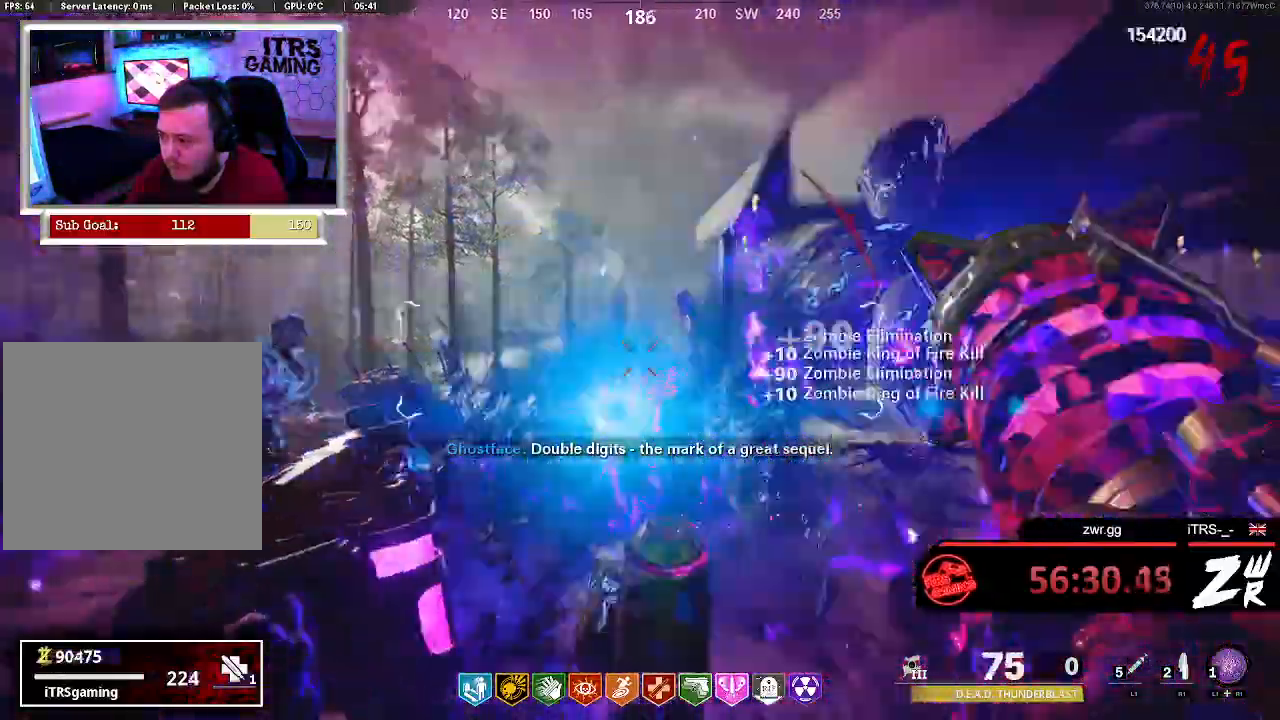
{"dt_ms": 500, "buttons": [], "left_stick": "up", "right_stick": "center", "button_events": [[33, "R2", "up"], [133, "R2", "down"], [267, "R2", "up"]]}
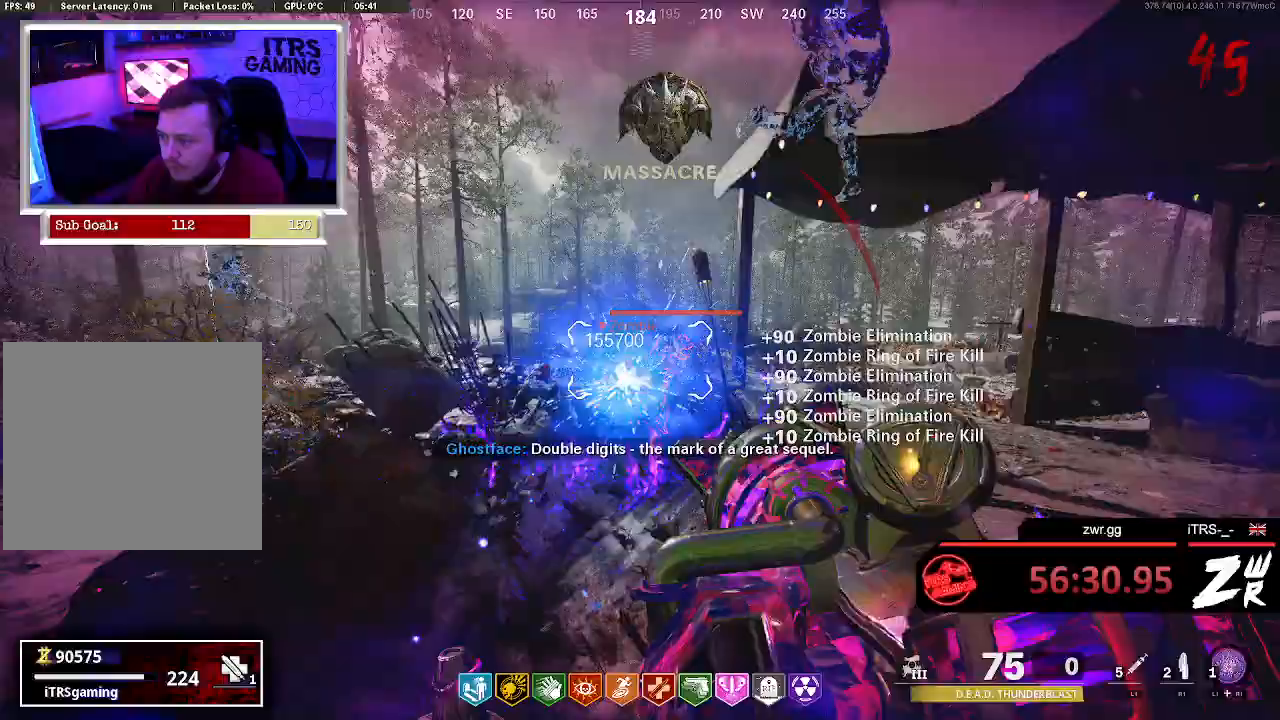
{"dt_ms": 500, "buttons": [], "left_stick": "up-right", "right_stick": "center", "button_events": [[300, "R2", "down"], [467, "R2", "up"]]}
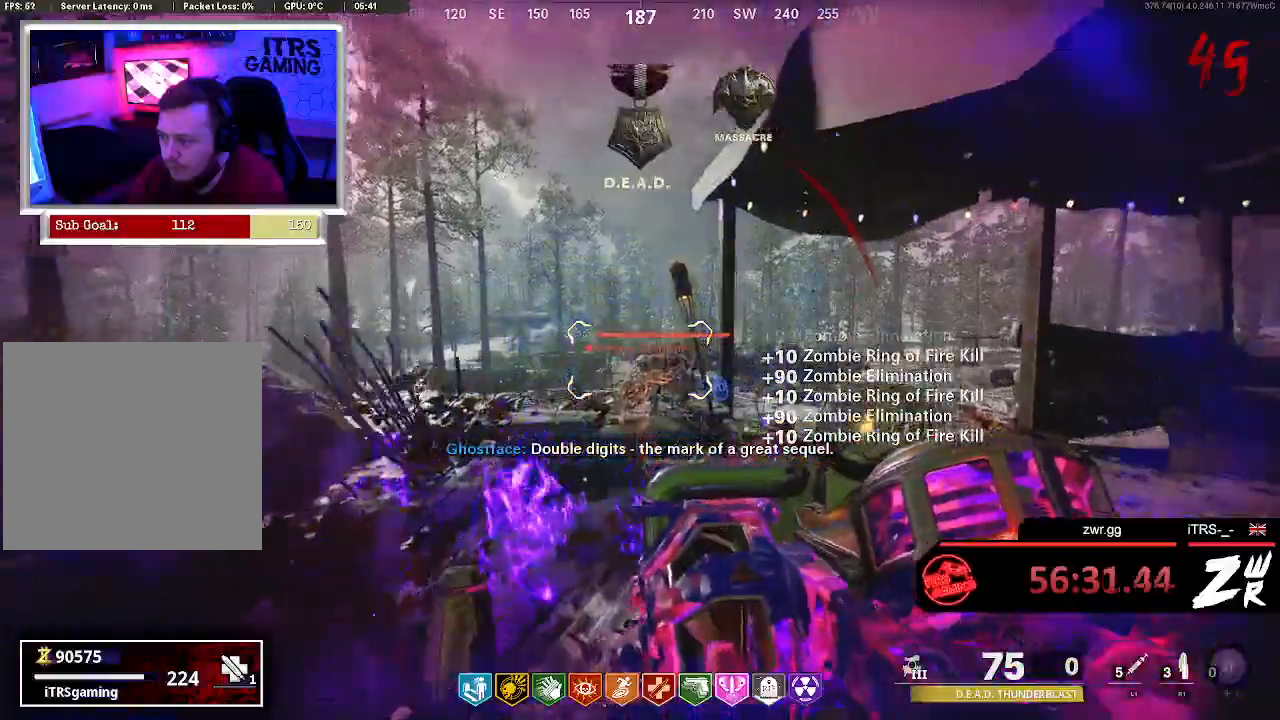
{"dt_ms": 500, "buttons": [], "left_stick": "center", "right_stick": "center", "button_events": [[100, "R2", "down"], [267, "R2", "up"]]}
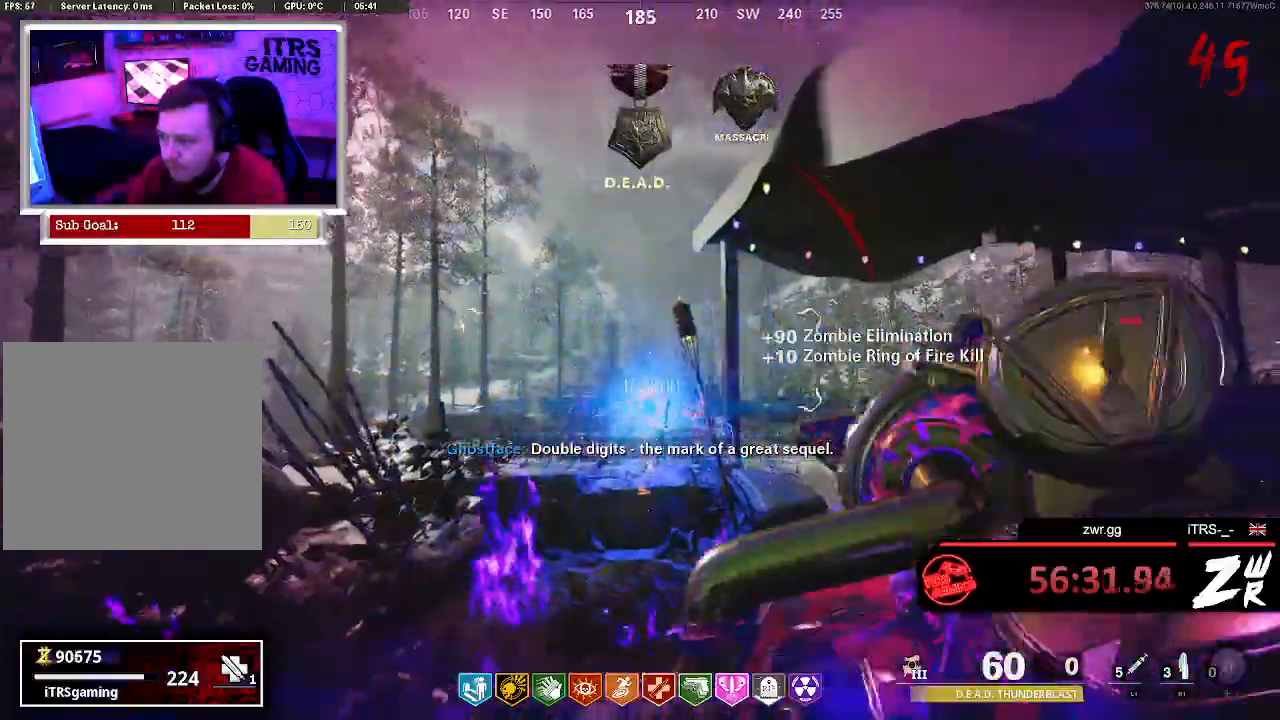
{"dt_ms": 500, "buttons": [], "left_stick": "center", "right_stick": "center", "button_events": [[200, "R2", "down"], [500, "R2", "up"]]}
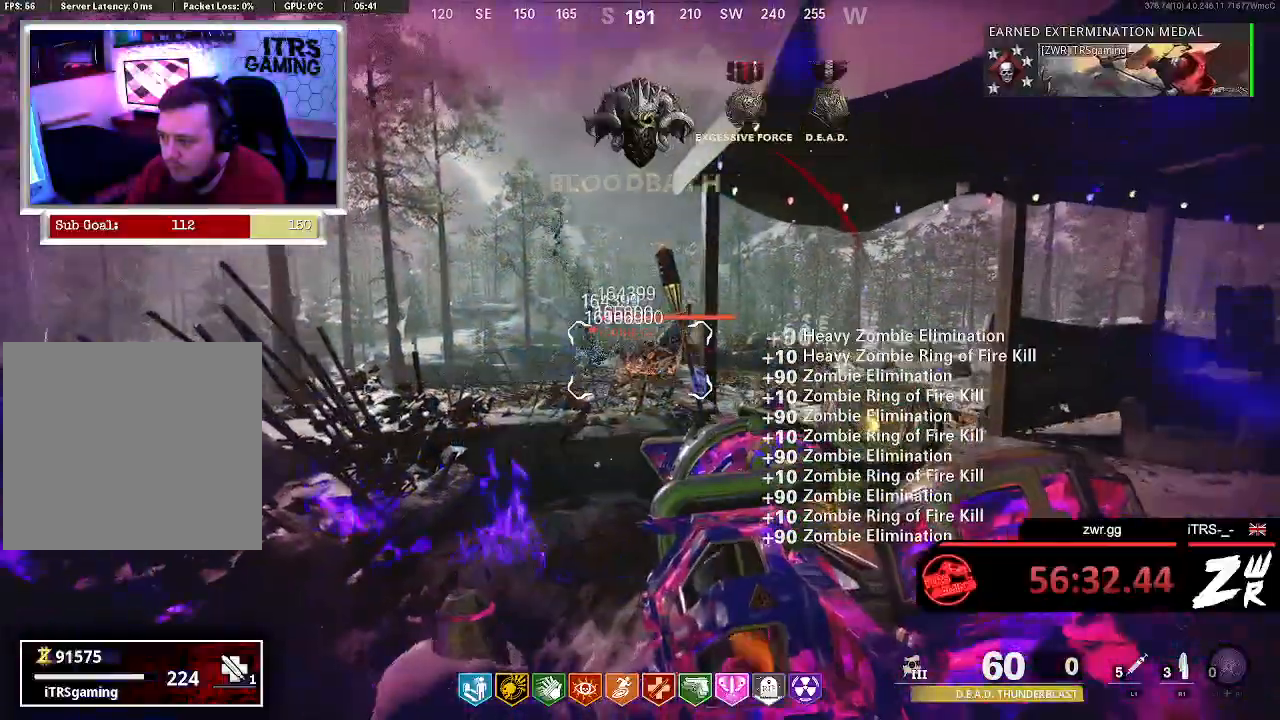
{"dt_ms": 500, "buttons": [], "left_stick": "center", "right_stick": "center", "button_events": [[100, "R2", "down"], [200, "R2", "up"], [300, "R2", "down"], [433, "R2", "up"]]}
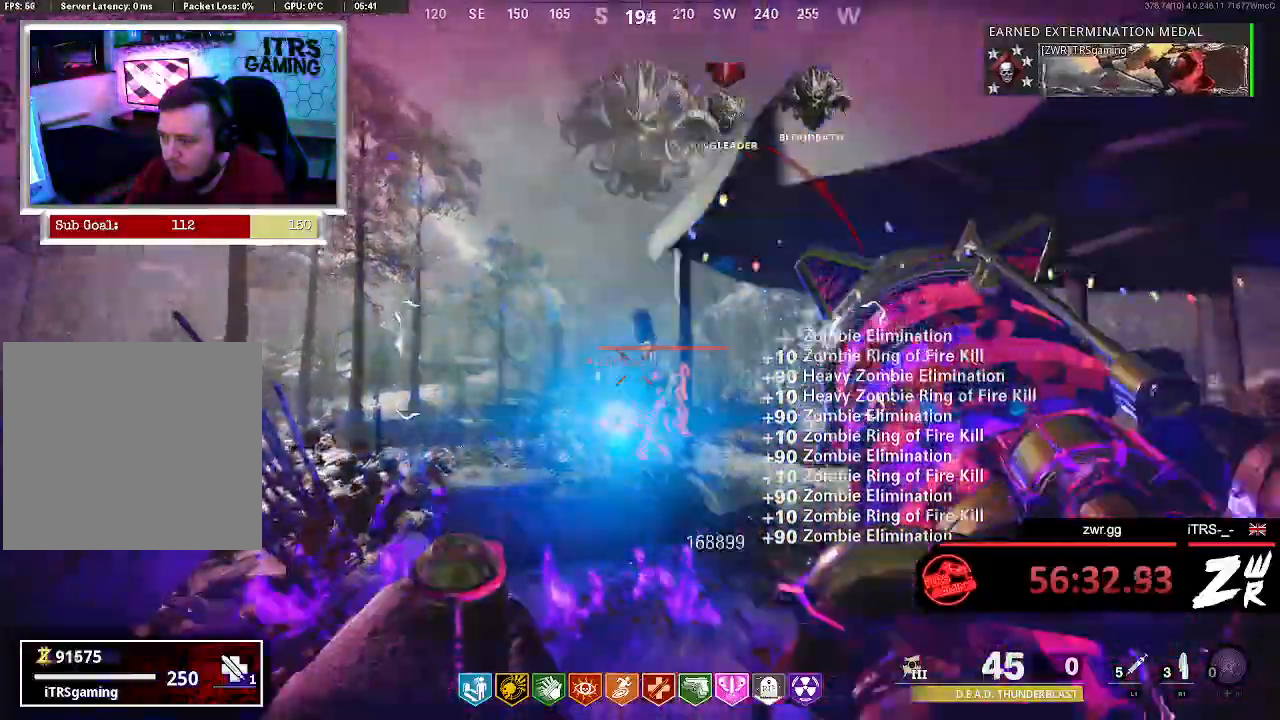
{"dt_ms": 500, "buttons": [], "left_stick": "center", "right_stick": "center", "button_events": [[200, "R2", "down"], [333, "R2", "up"]]}
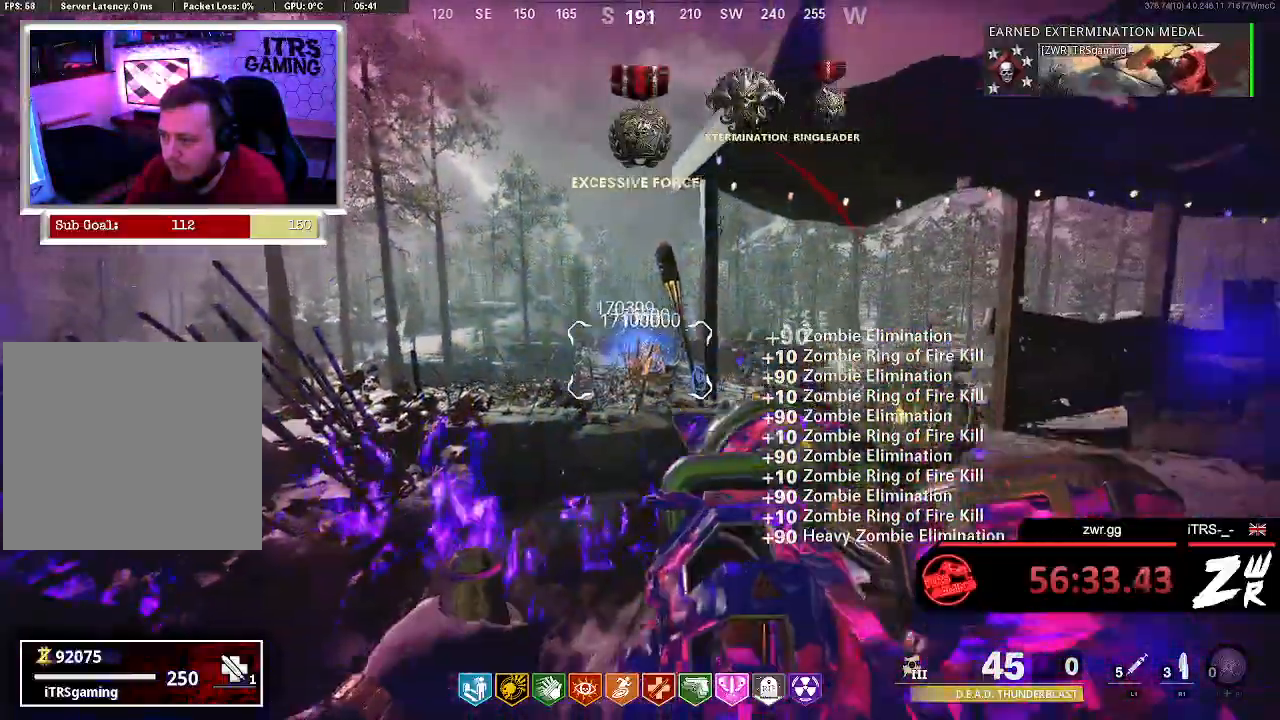
{"dt_ms": 500, "buttons": [], "left_stick": "center", "right_stick": "center", "button_events": [[100, "R2", "down"], [233, "R2", "up"], [333, "R2", "down"], [433, "R2", "up"]]}
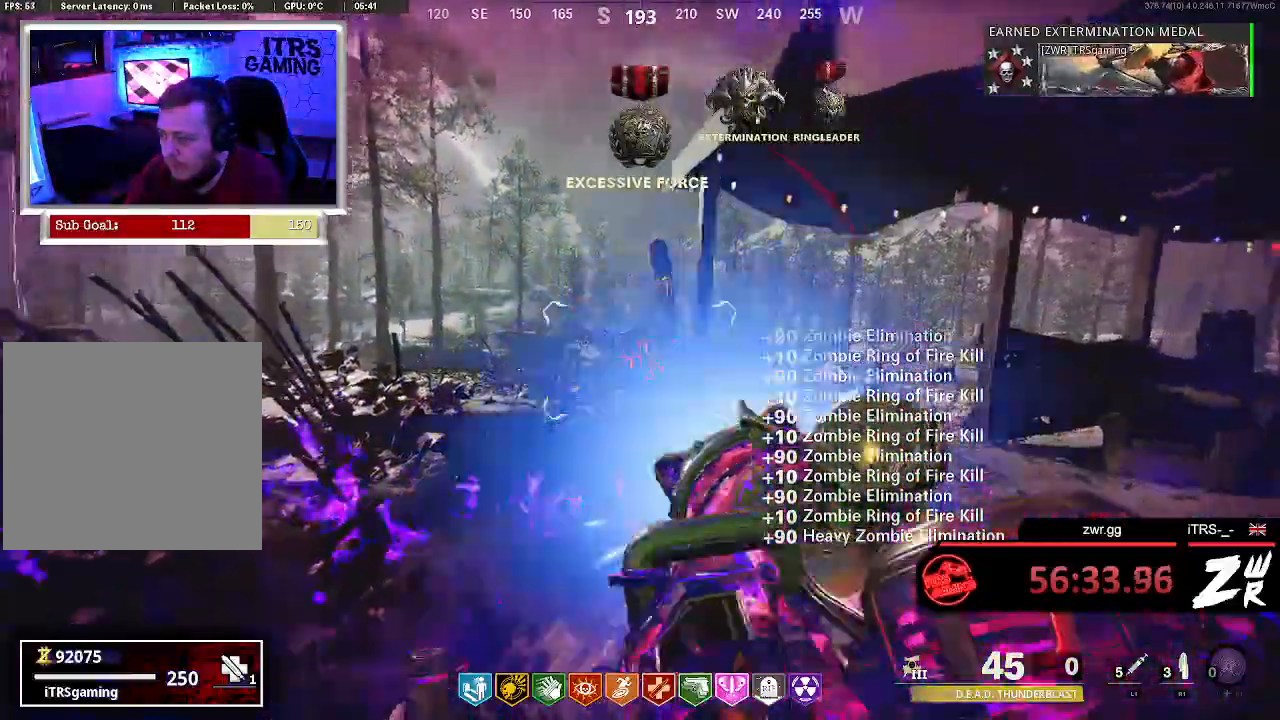
{"dt_ms": 500, "buttons": [], "left_stick": "center", "right_stick": "center", "button_events": [[33, "R2", "down"], [167, "R2", "up"], [300, "R2", "down"], [400, "R2", "up"]]}
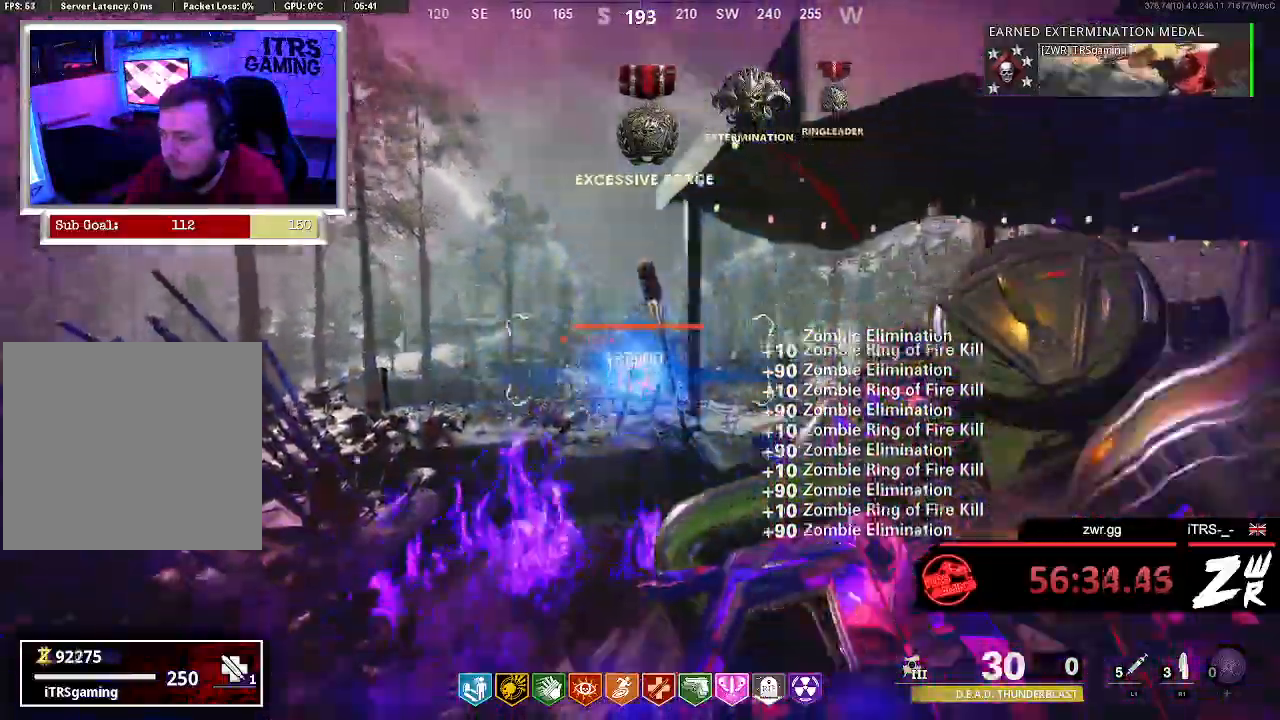
{"dt_ms": 500, "buttons": ["R2"], "left_stick": "center", "right_stick": "center", "button_events": [[500, "R2", "down"]]}
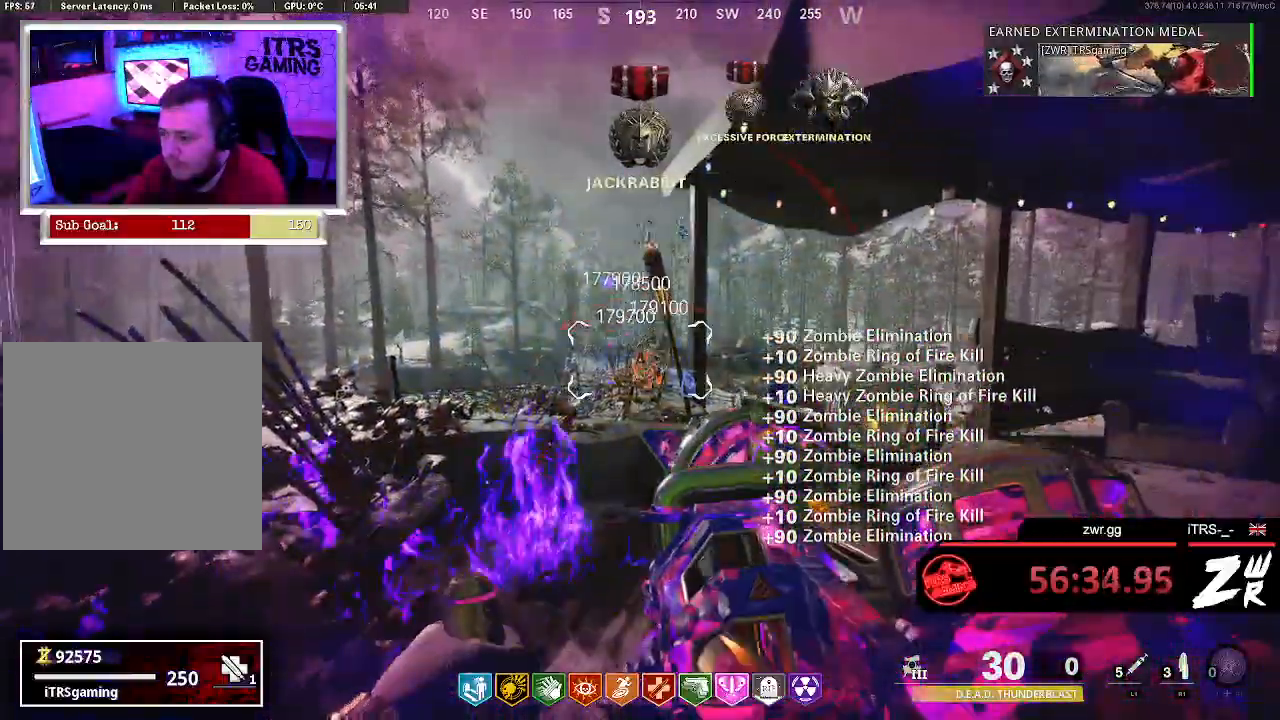
{"dt_ms": 500, "buttons": ["R2"], "left_stick": "center", "right_stick": "center", "button_events": [[133, "R2", "up"], [233, "R2", "down"], [367, "R2", "up"], [433, "R2", "down"]]}
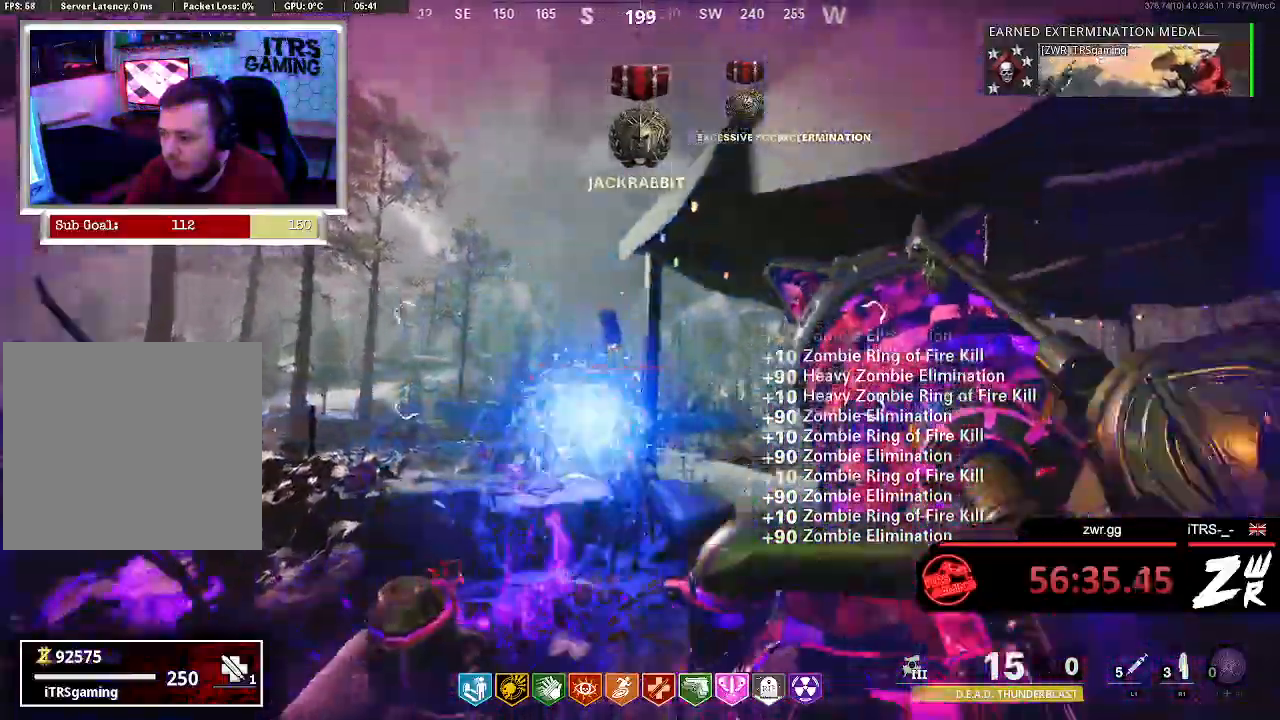
{"dt_ms": 500, "buttons": [], "left_stick": "center", "right_stick": "center", "button_events": [[67, "R2", "up"], [300, "R2", "down"], [467, "R2", "up"]]}
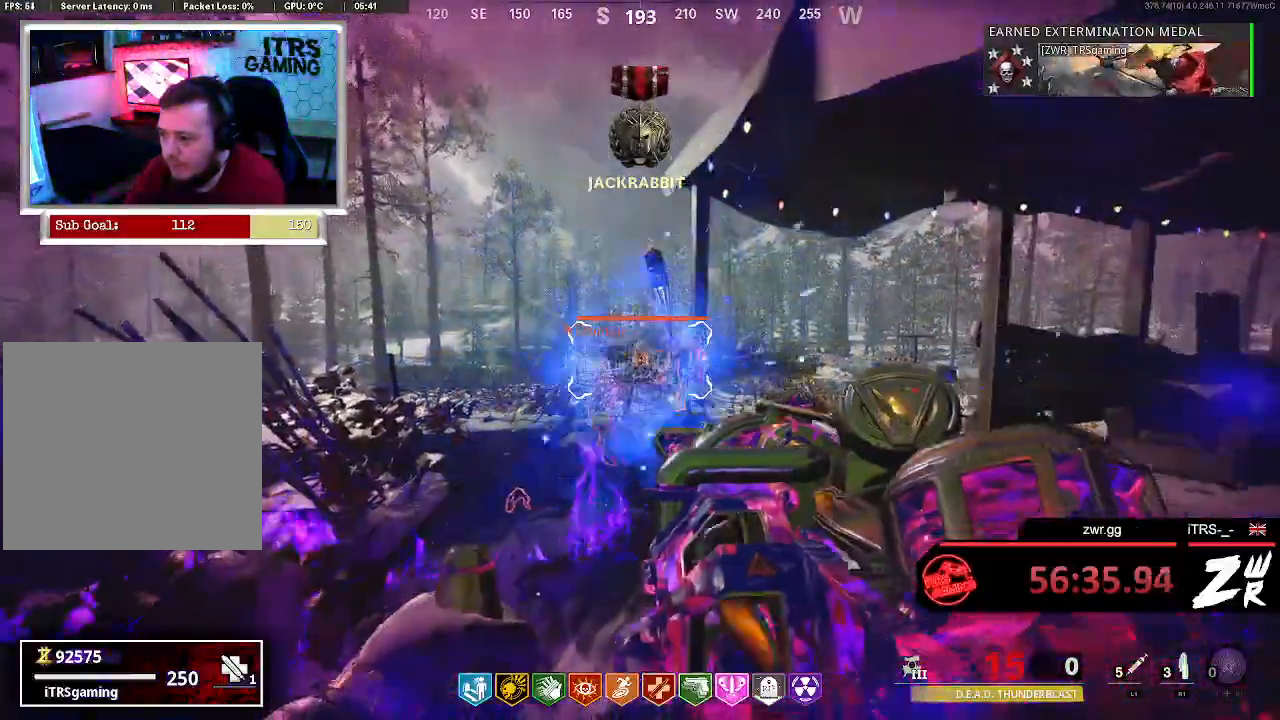
{"dt_ms": 500, "buttons": [], "left_stick": "center", "right_stick": "center", "button_events": [[200, "R2", "down"], [500, "R2", "up"]]}
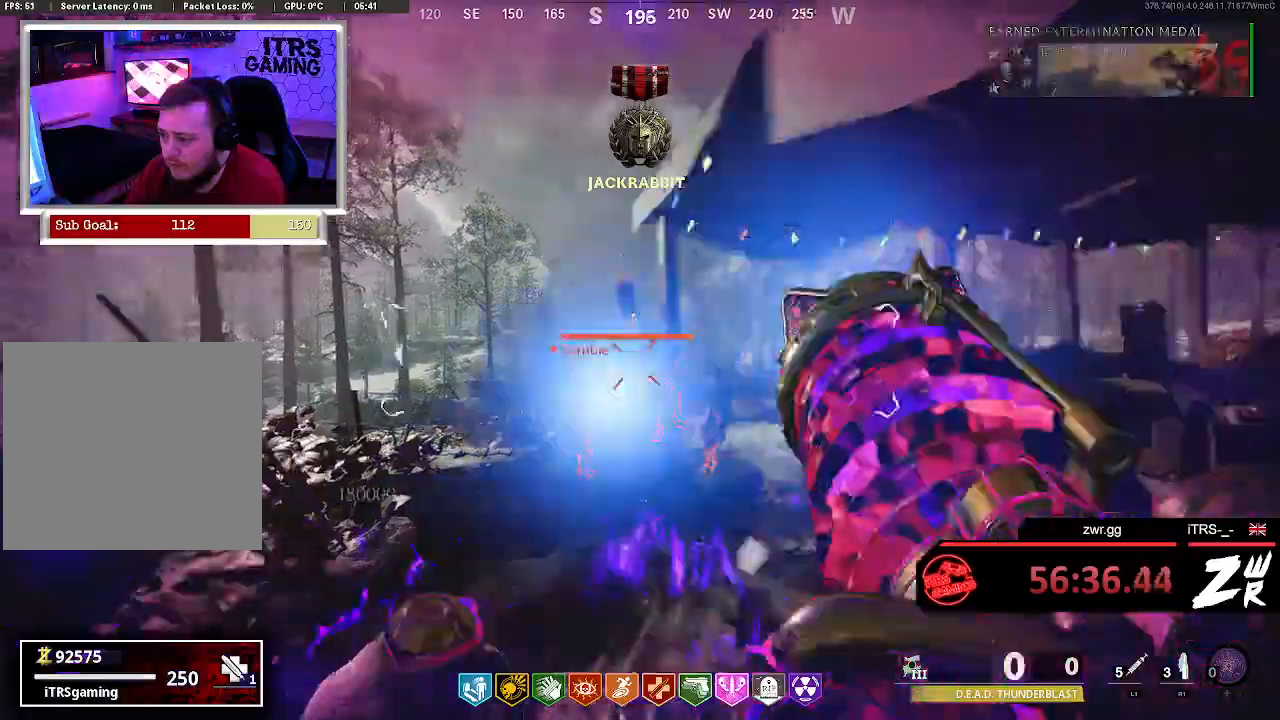
{"dt_ms": 500, "buttons": ["L2"], "left_stick": "center", "right_stick": "center", "button_events": [[433, "L2", "down"]]}
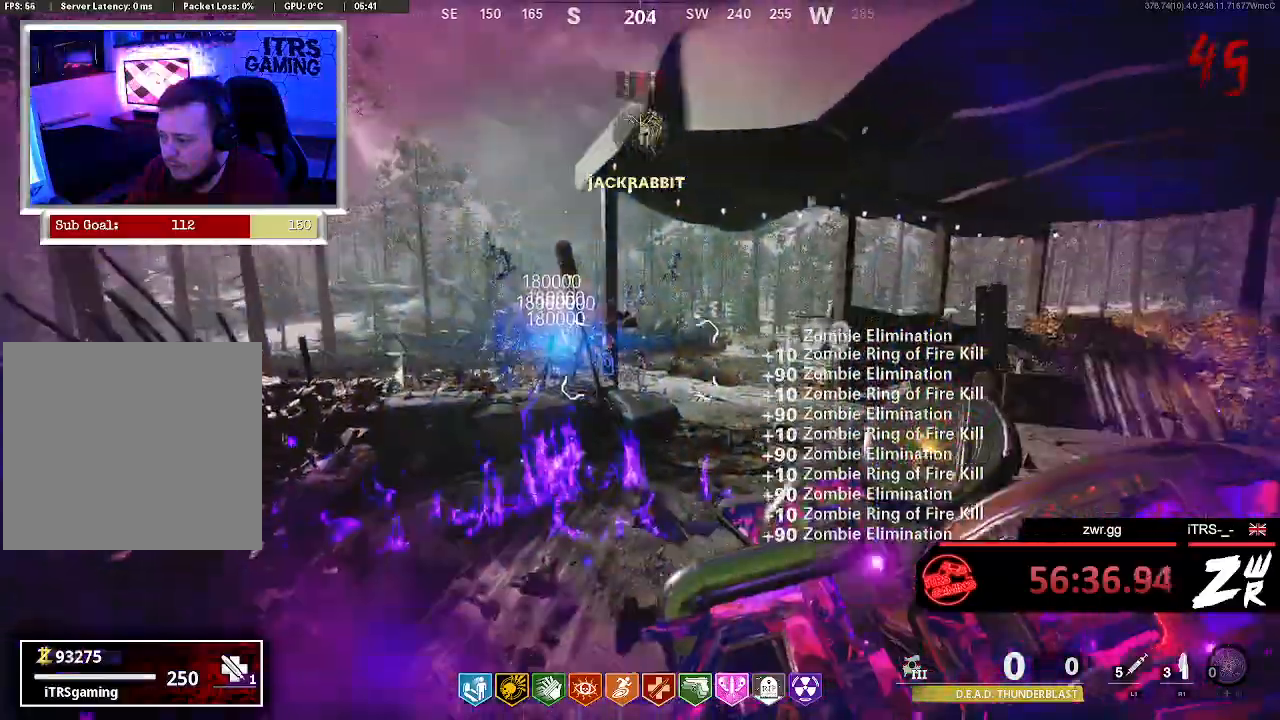
{"dt_ms": 500, "buttons": ["L2"], "left_stick": "center", "right_stick": "down-left", "button_events": []}